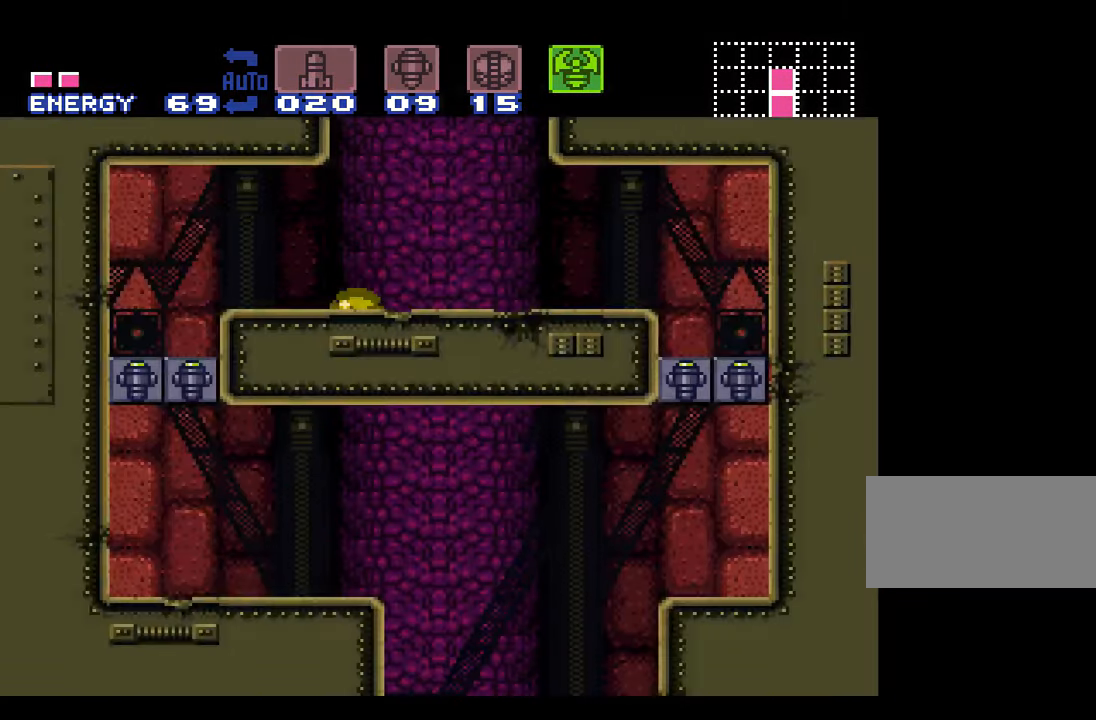
Gameplay with a controller (Nintendo layout); each line is a JSON object with the inputs held at the frame after it. "events" lists button and stick changes between this image and that frame as [ms after this image, input, new state], when the widget could be followed in between. Not read: L3 R3.
{"buttons": [], "events": []}
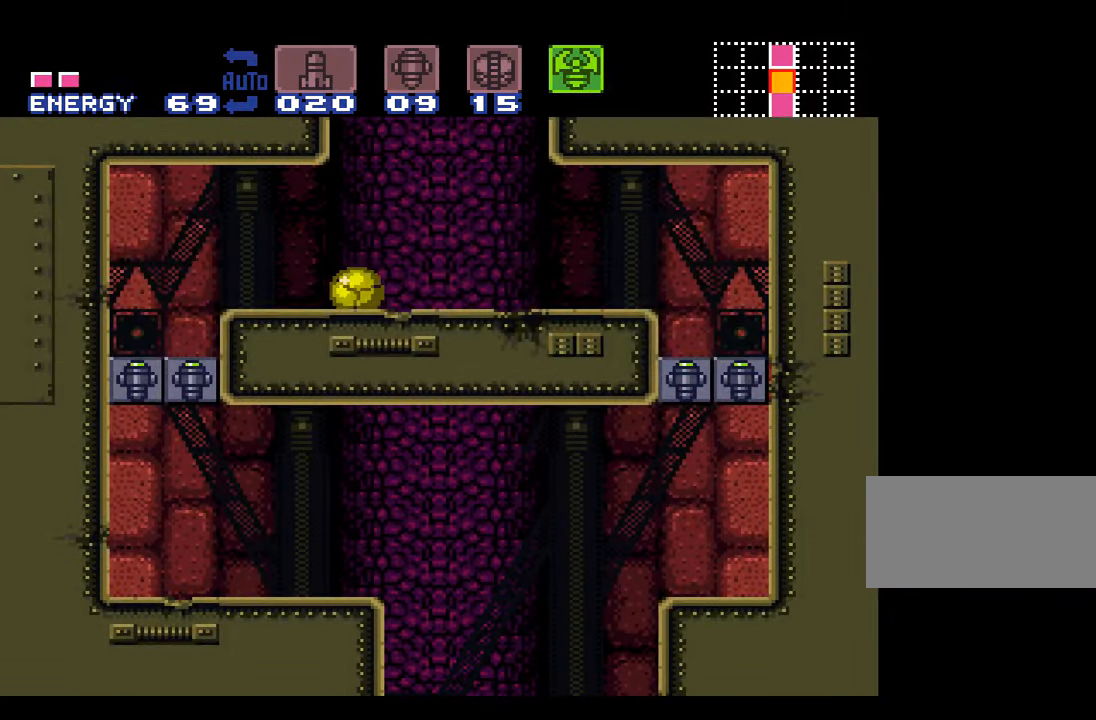
{"buttons": [], "events": [[200, "DPAD_UP", "down"], [300, "DPAD_UP", "up"]]}
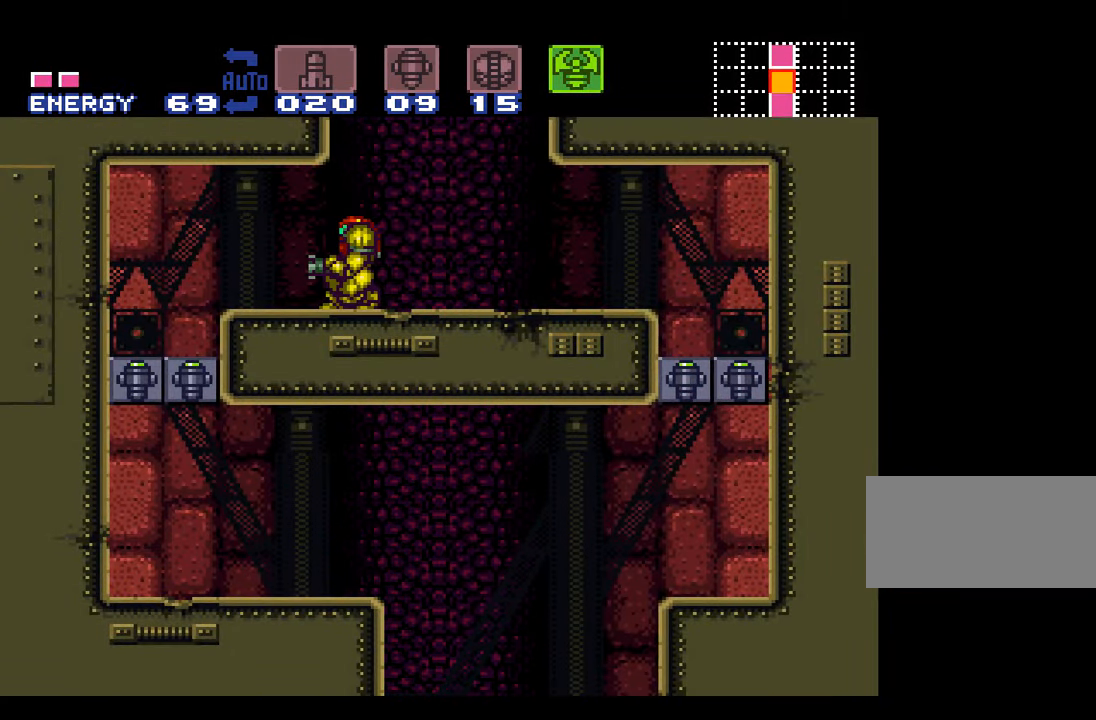
{"buttons": ["B"], "events": [[450, "B", "down"]]}
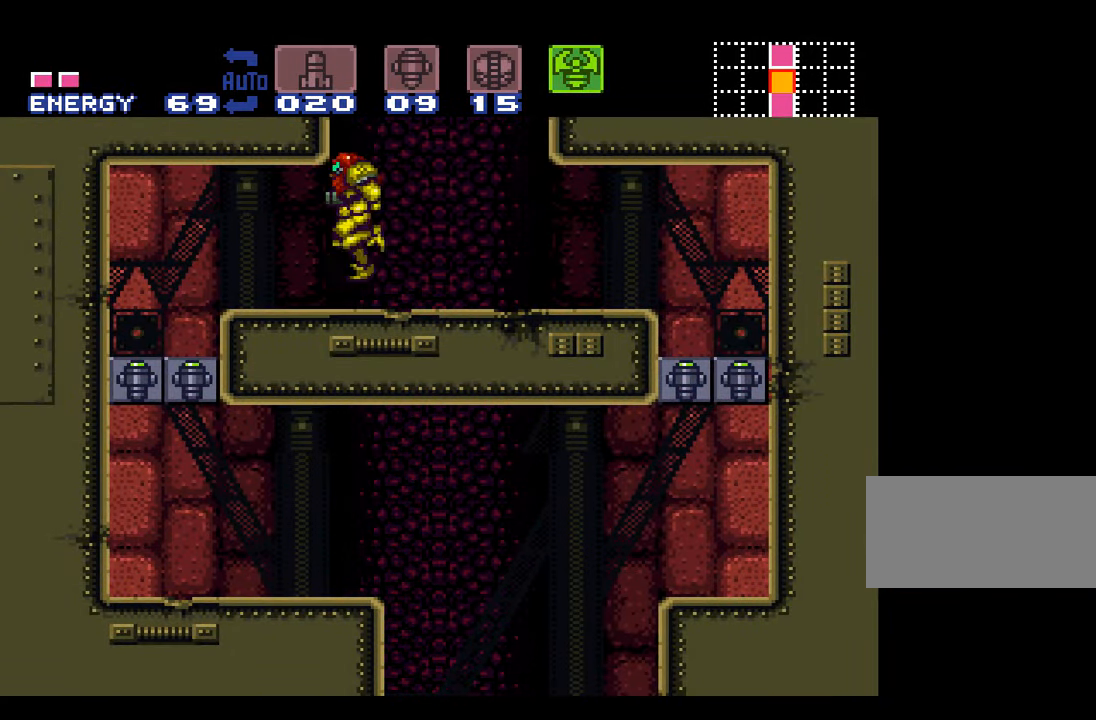
{"buttons": ["B"], "events": [[67, "DPAD_DOWN", "down"], [150, "DPAD_DOWN", "up"], [200, "DPAD_DOWN", "down"], [334, "DPAD_DOWN", "up"]]}
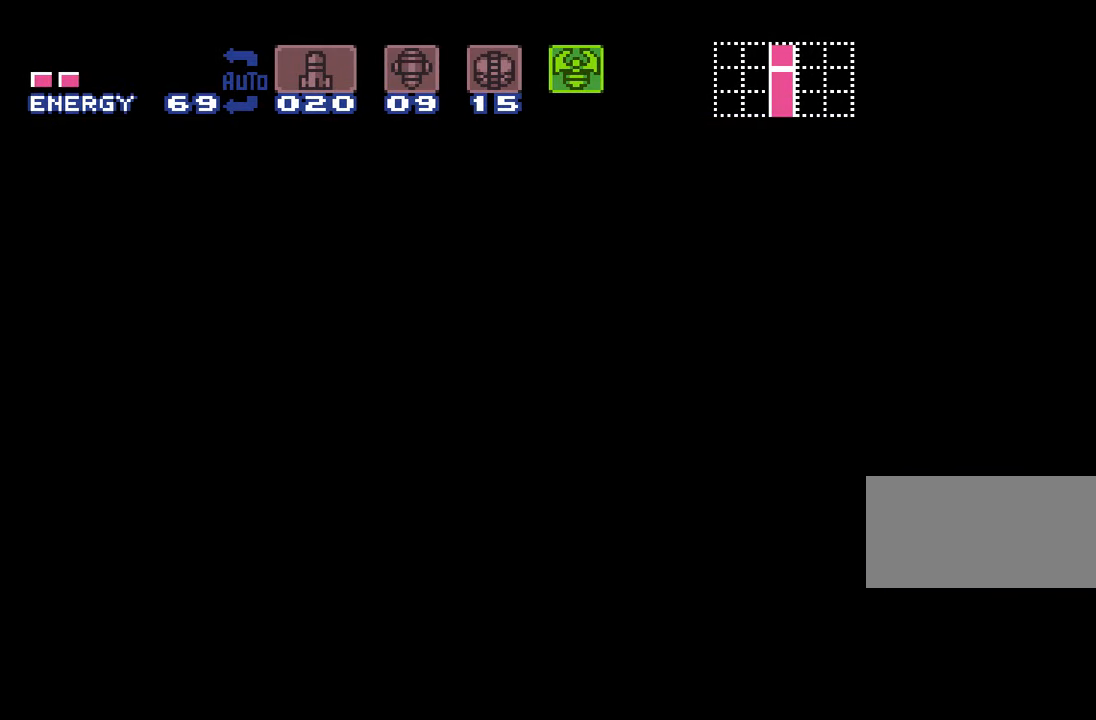
{"buttons": ["B"], "events": []}
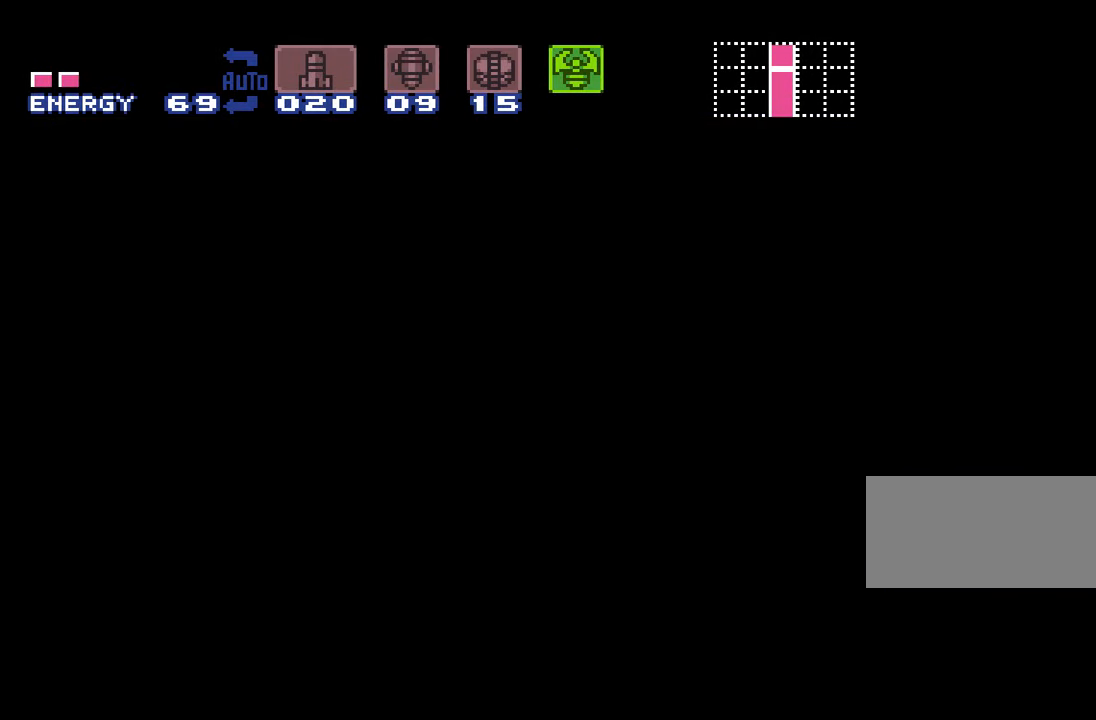
{"buttons": ["B"], "events": []}
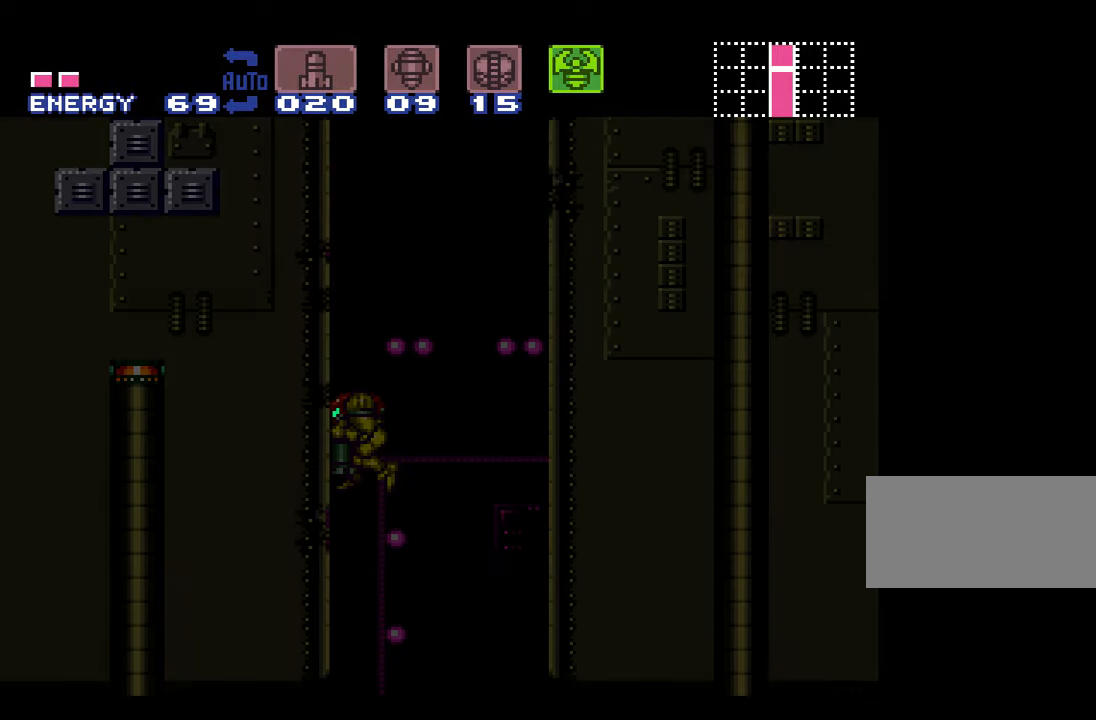
{"buttons": ["B"], "events": [[233, "DPAD_DOWN", "down"], [283, "DPAD_DOWN", "up"], [350, "DPAD_DOWN", "down"], [450, "DPAD_DOWN", "up"]]}
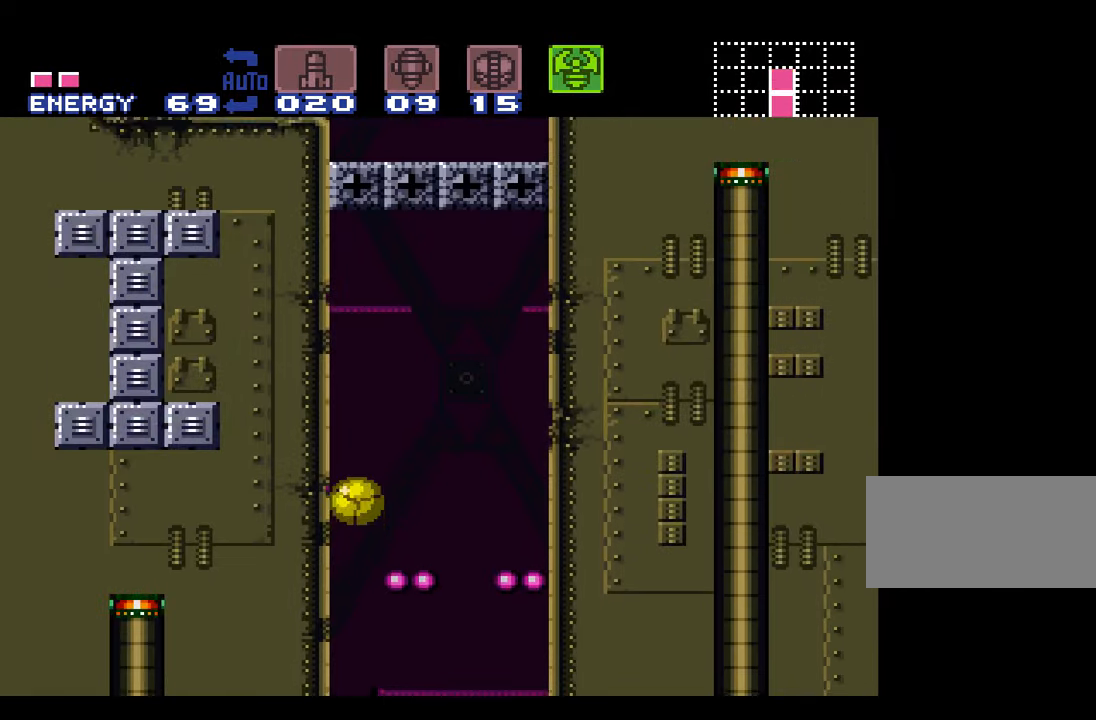
{"buttons": ["DPAD_UP"], "events": [[133, "Y", "down"], [350, "DPAD_UP", "down"], [416, "B", "up"], [416, "Y", "up"]]}
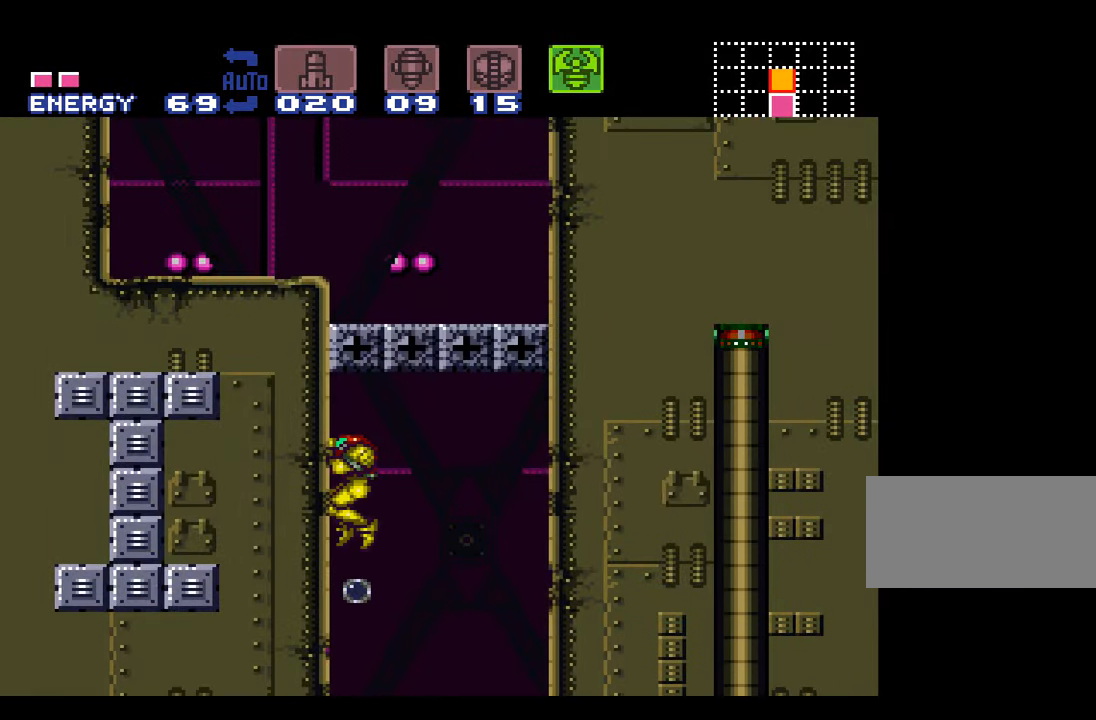
{"buttons": [], "events": [[100, "Y", "down"], [300, "DPAD_UP", "up"], [350, "Y", "up"], [416, "DPAD_DOWN", "down"], [483, "DPAD_DOWN", "up"]]}
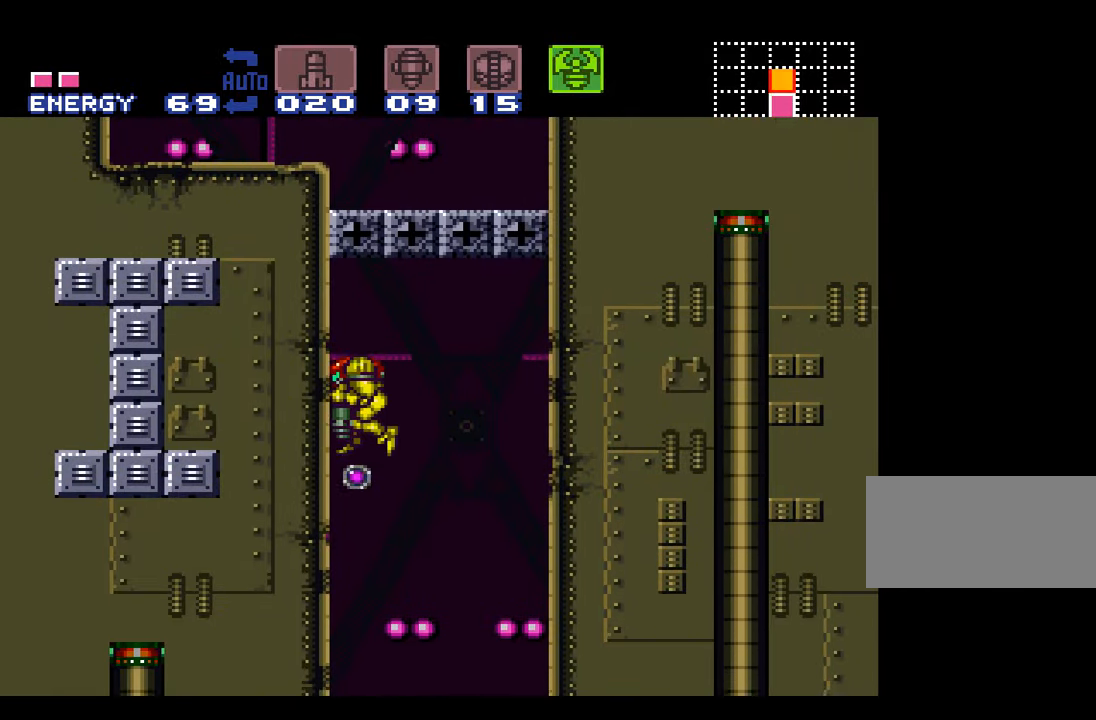
{"buttons": [], "events": [[33, "DPAD_DOWN", "down"], [133, "Y", "down"], [166, "DPAD_DOWN", "up"], [316, "Y", "up"]]}
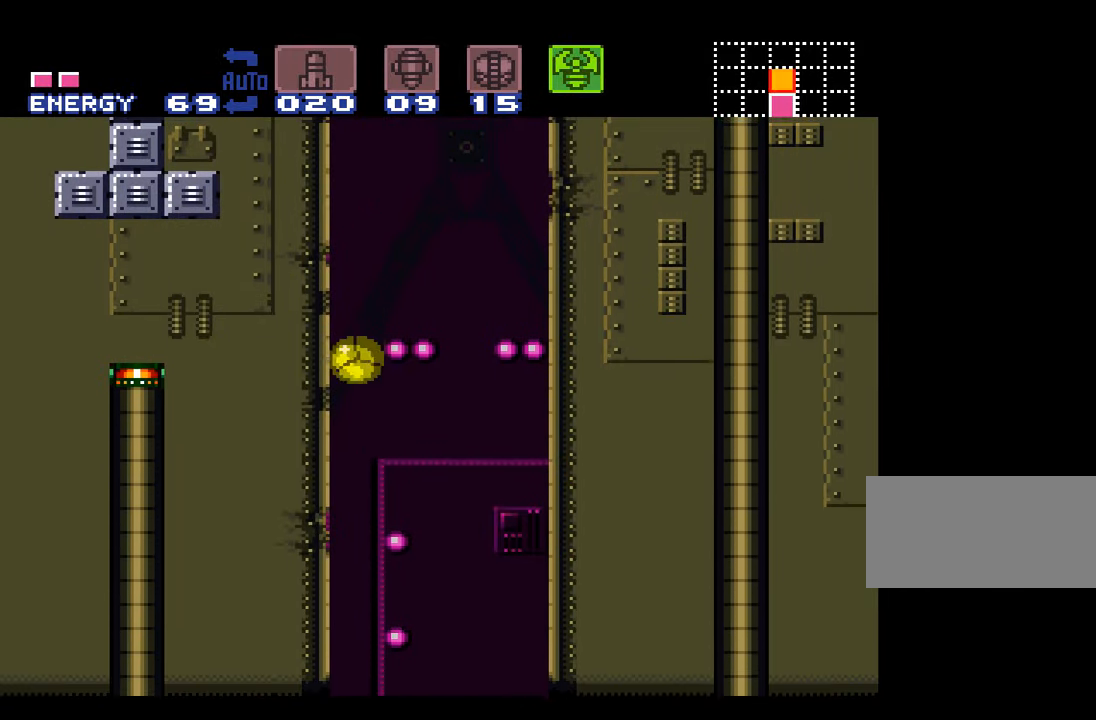
{"buttons": [], "events": []}
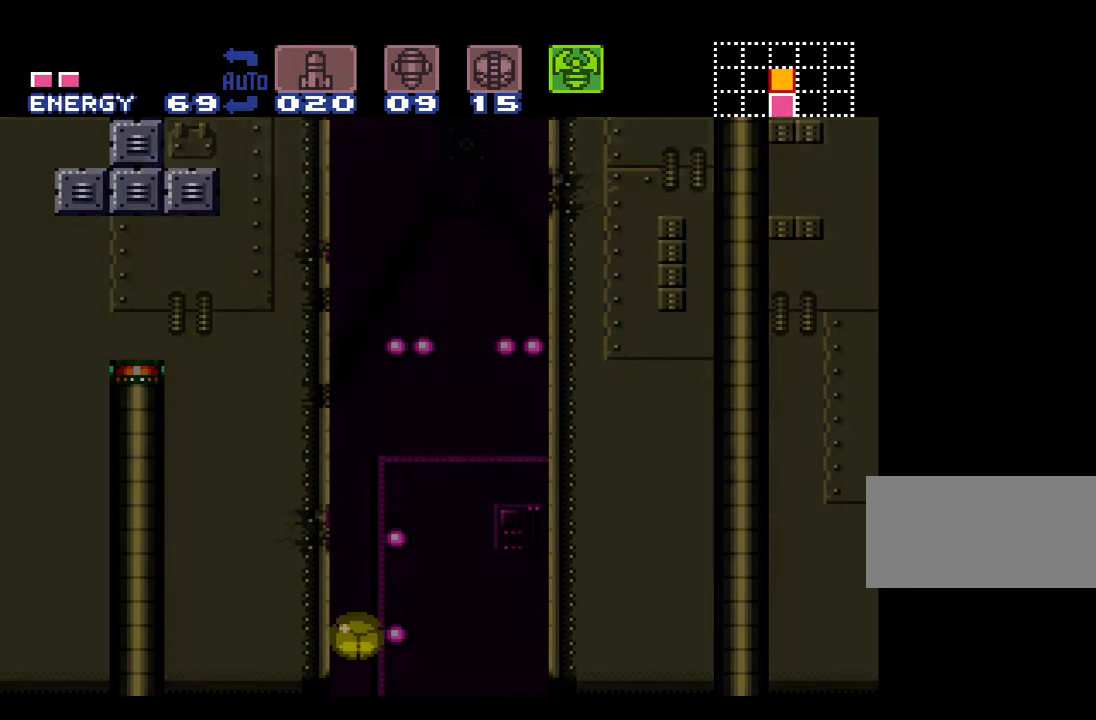
{"buttons": [], "events": []}
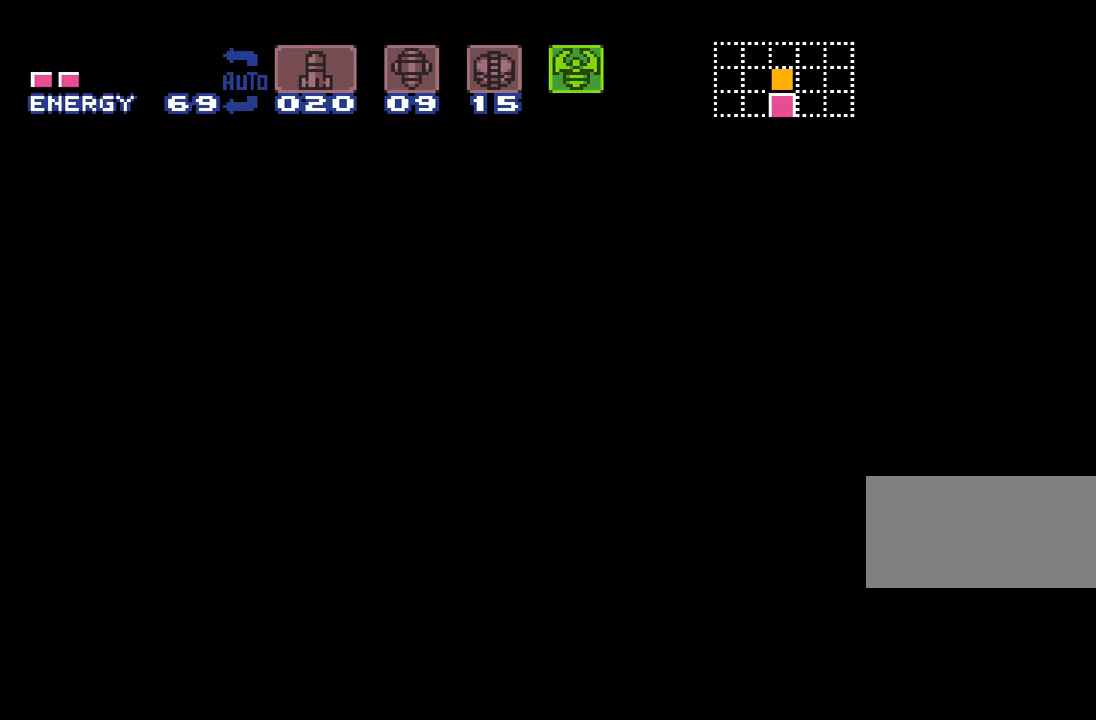
{"buttons": [], "events": []}
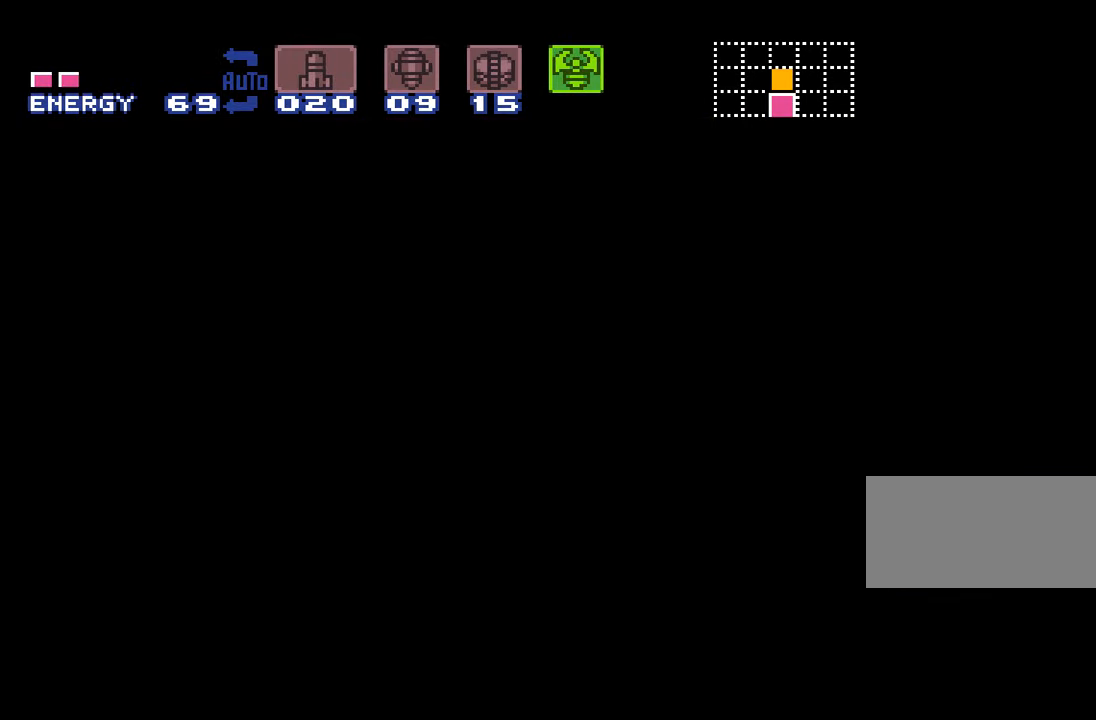
{"buttons": [], "events": []}
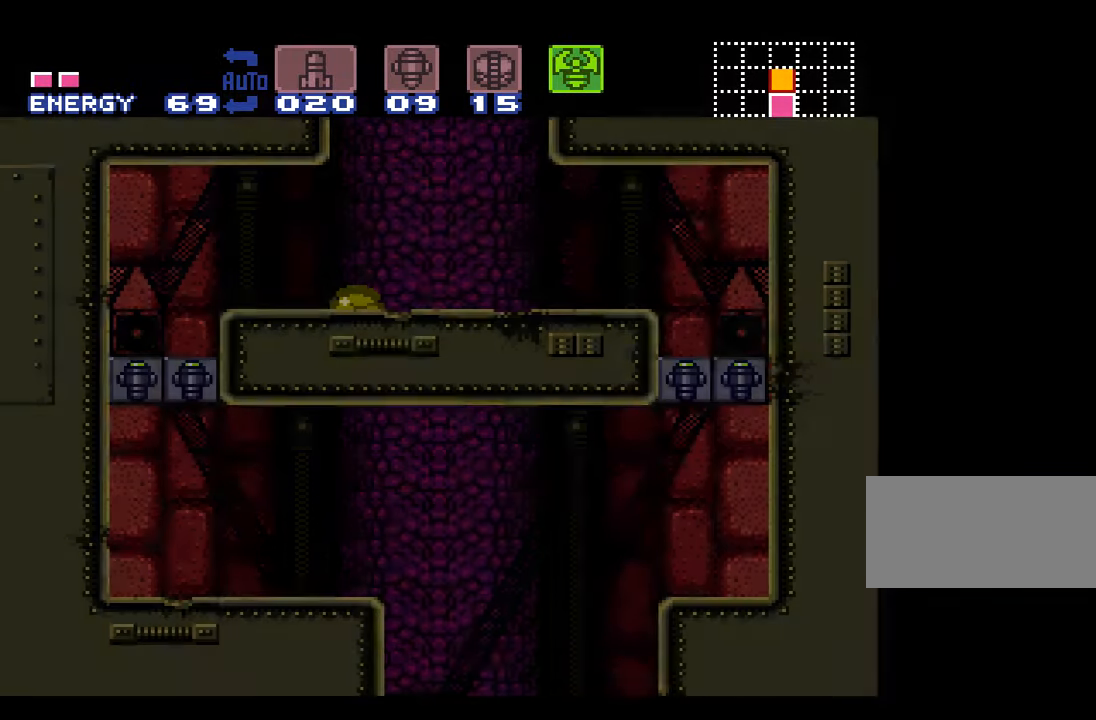
{"buttons": [], "events": [[166, "DPAD_UP", "down"], [266, "DPAD_UP", "up"]]}
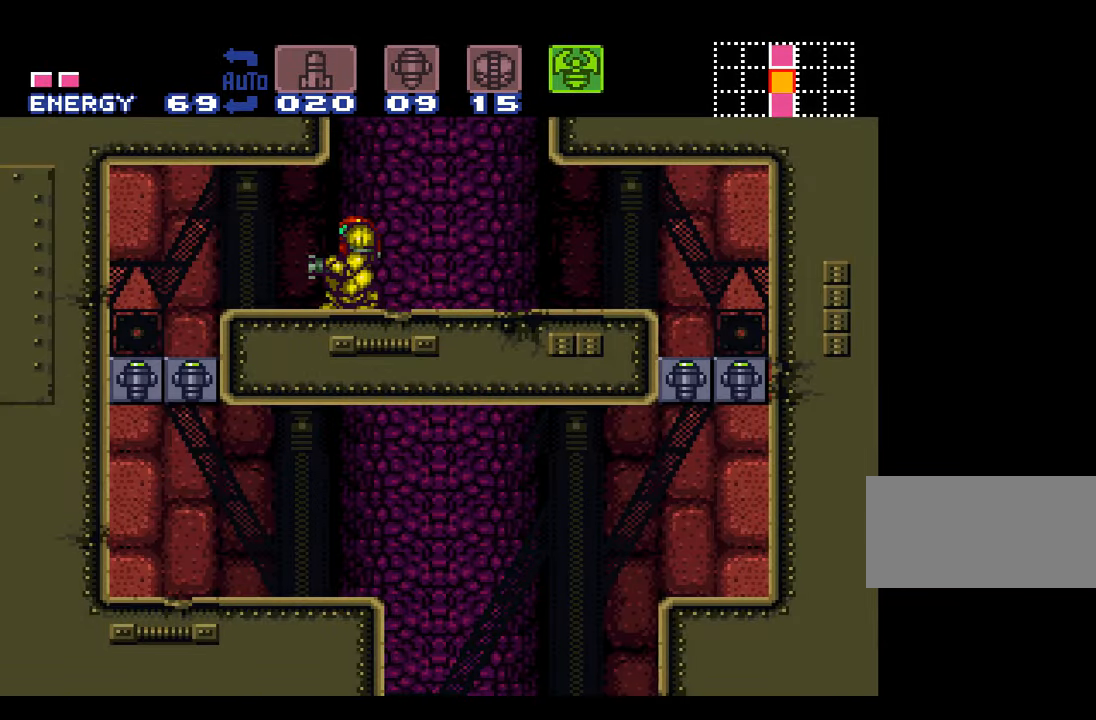
{"buttons": ["B"], "events": [[50, "B", "down"], [83, "DPAD_DOWN", "down"], [150, "DPAD_DOWN", "up"], [167, "DPAD_DOWN", "down"], [300, "DPAD_DOWN", "up"]]}
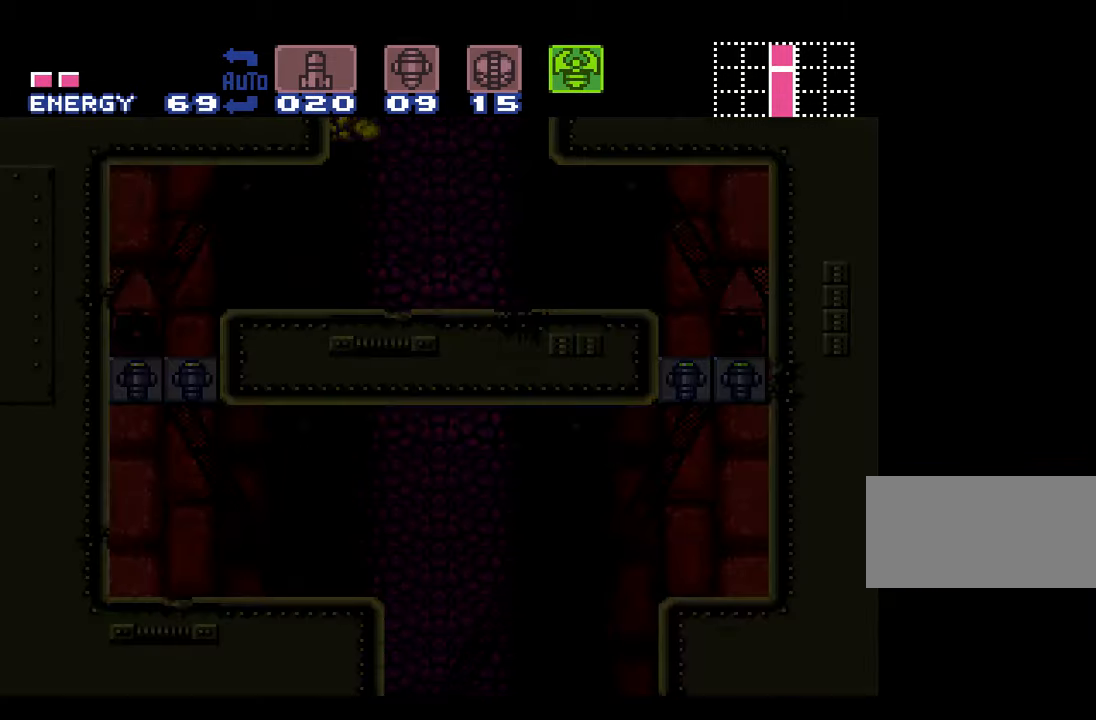
{"buttons": ["B"], "events": []}
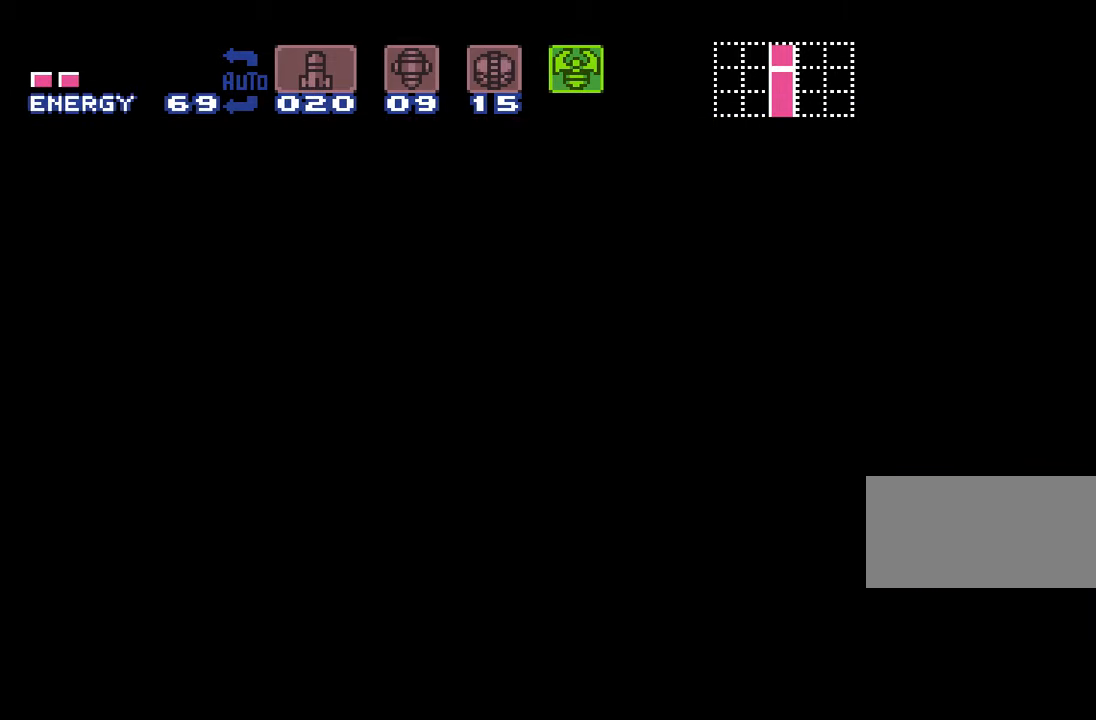
{"buttons": ["B"], "events": []}
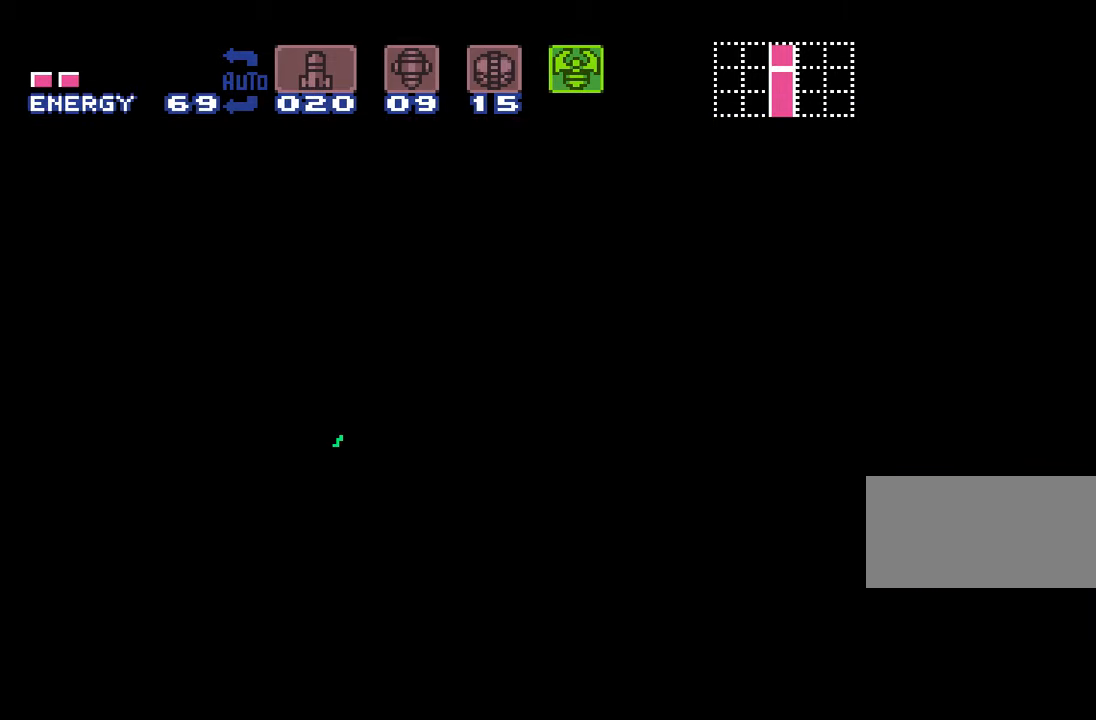
{"buttons": ["B"], "events": []}
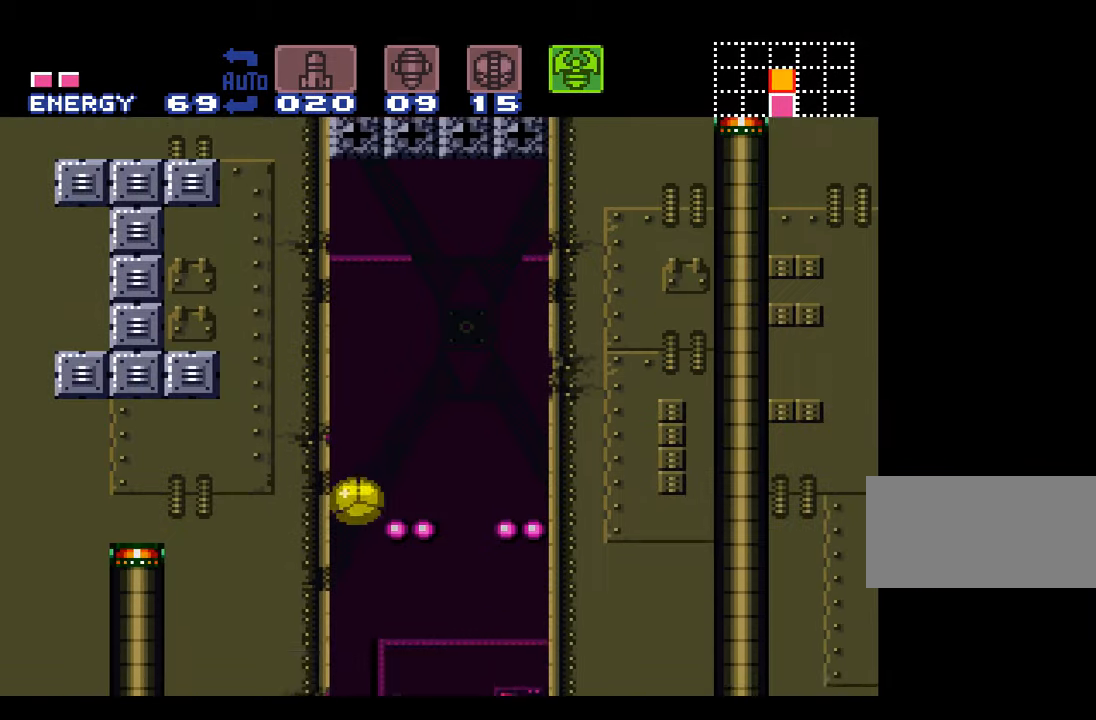
{"buttons": ["B", "Y", "DPAD_UP"], "events": [[233, "Y", "down"], [433, "DPAD_UP", "down"]]}
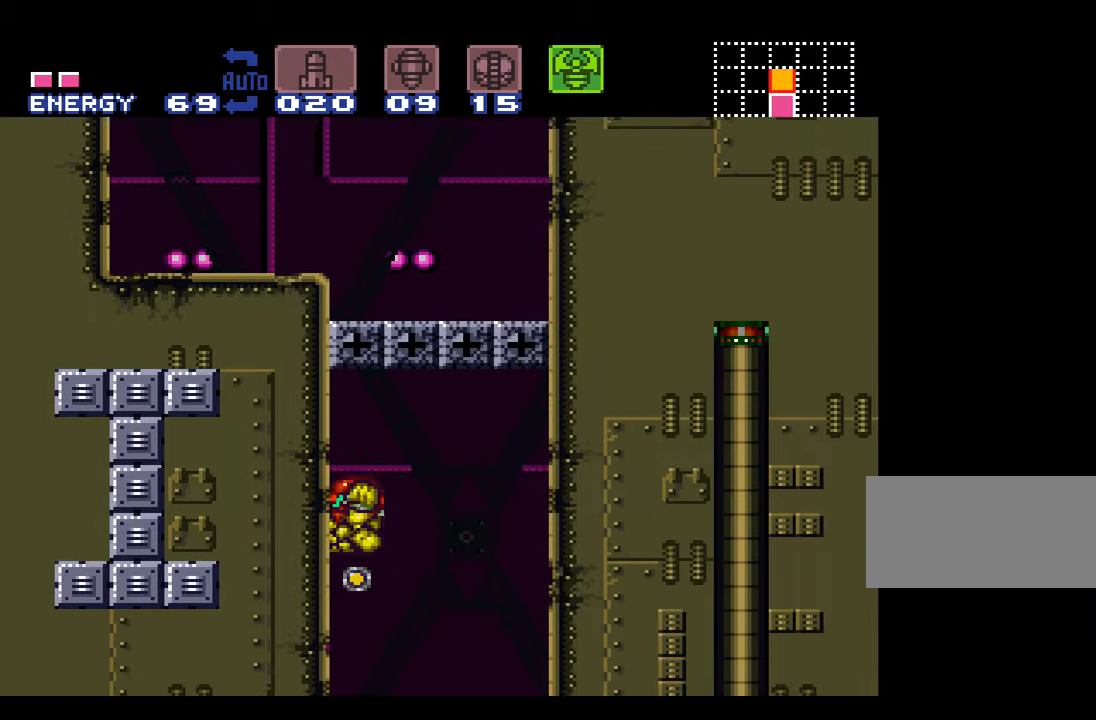
{"buttons": ["DPAD_DOWN"], "events": [[17, "B", "up"], [17, "Y", "up"], [167, "Y", "down"], [300, "DPAD_UP", "up"], [367, "Y", "up"], [417, "DPAD_DOWN", "down"]]}
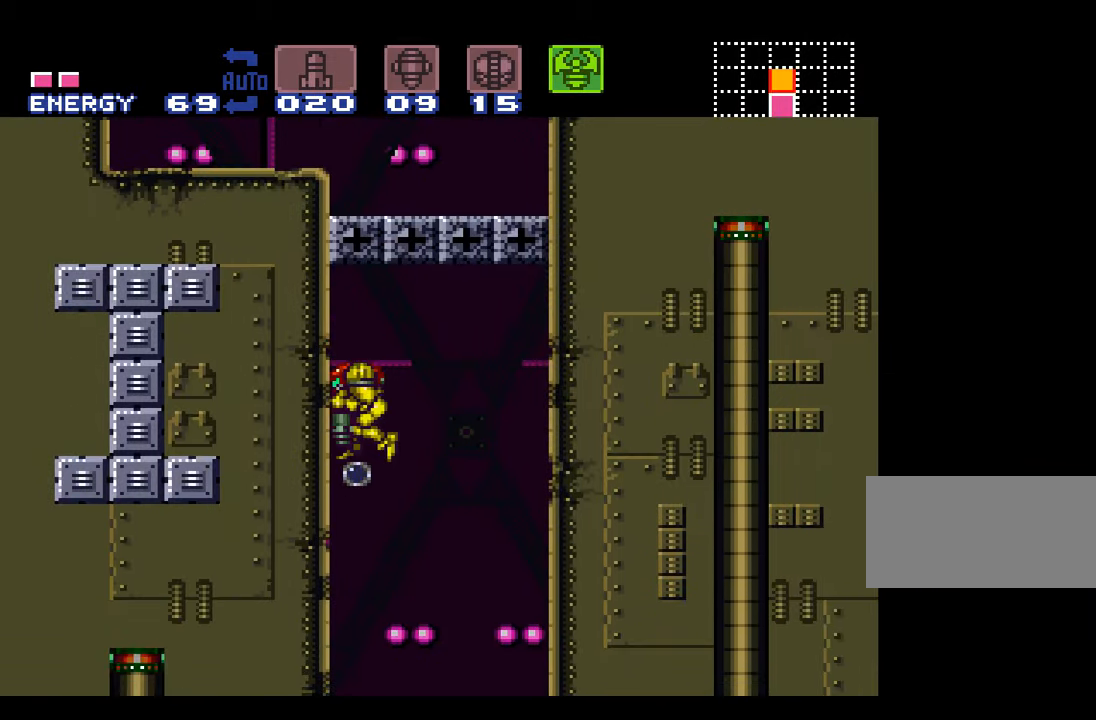
{"buttons": [], "events": [[17, "DPAD_DOWN", "up"], [50, "DPAD_DOWN", "down"], [183, "DPAD_DOWN", "up"], [183, "Y", "down"], [300, "Y", "up"]]}
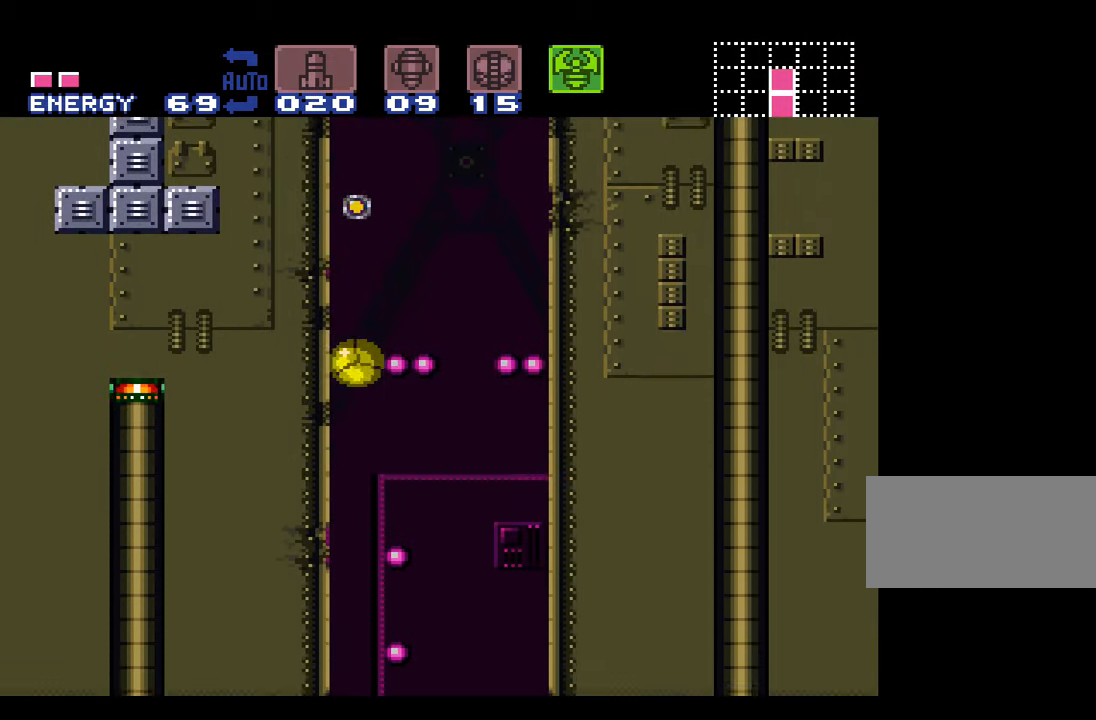
{"buttons": [], "events": []}
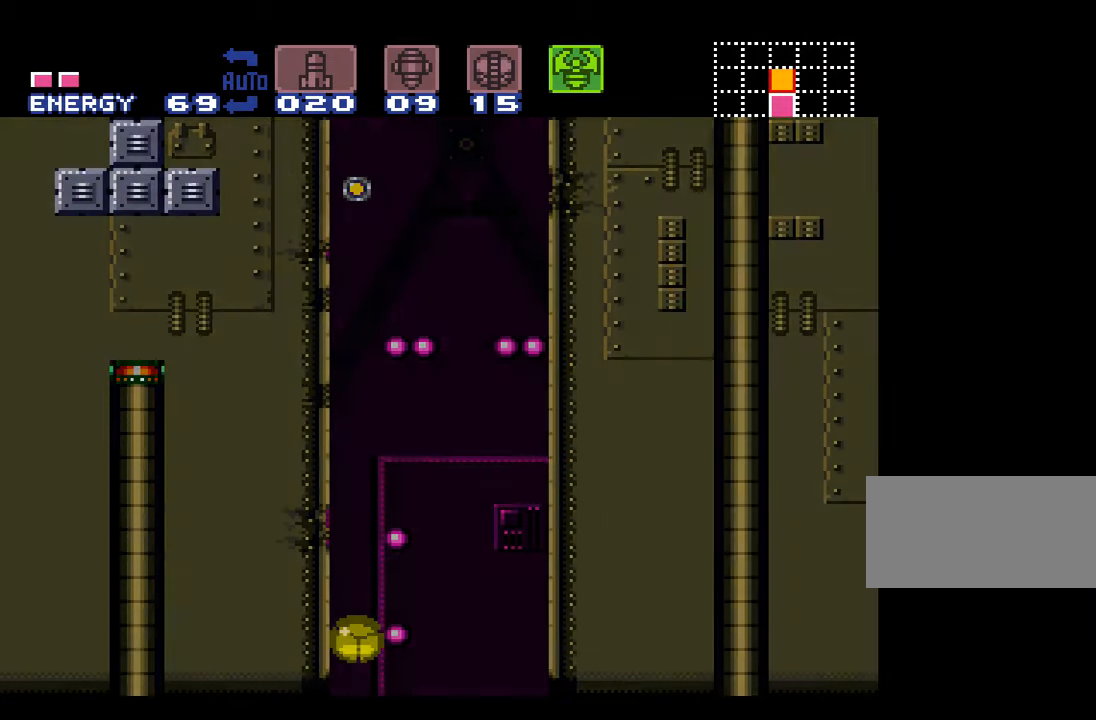
{"buttons": [], "events": []}
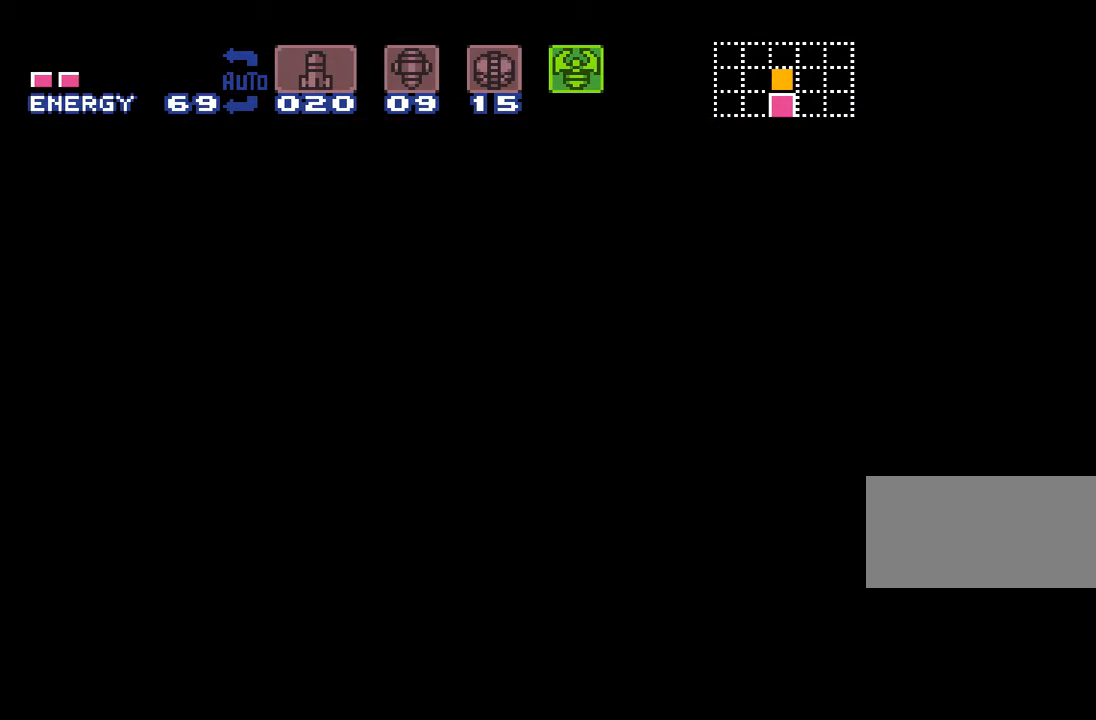
{"buttons": [], "events": []}
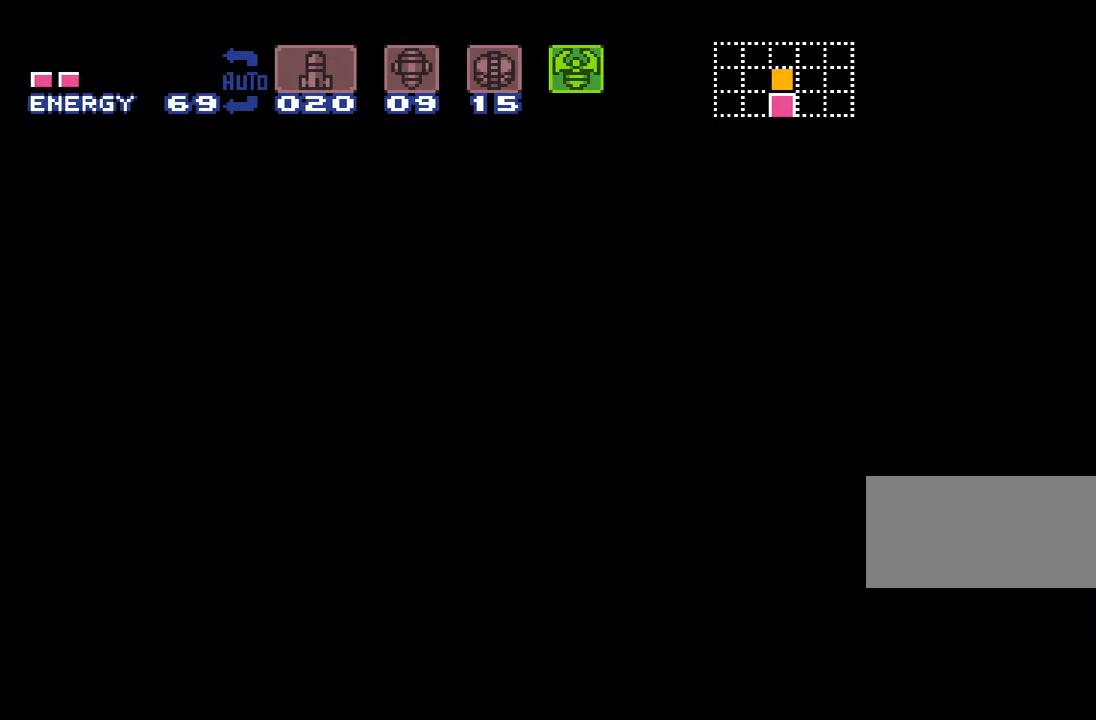
{"buttons": [], "events": []}
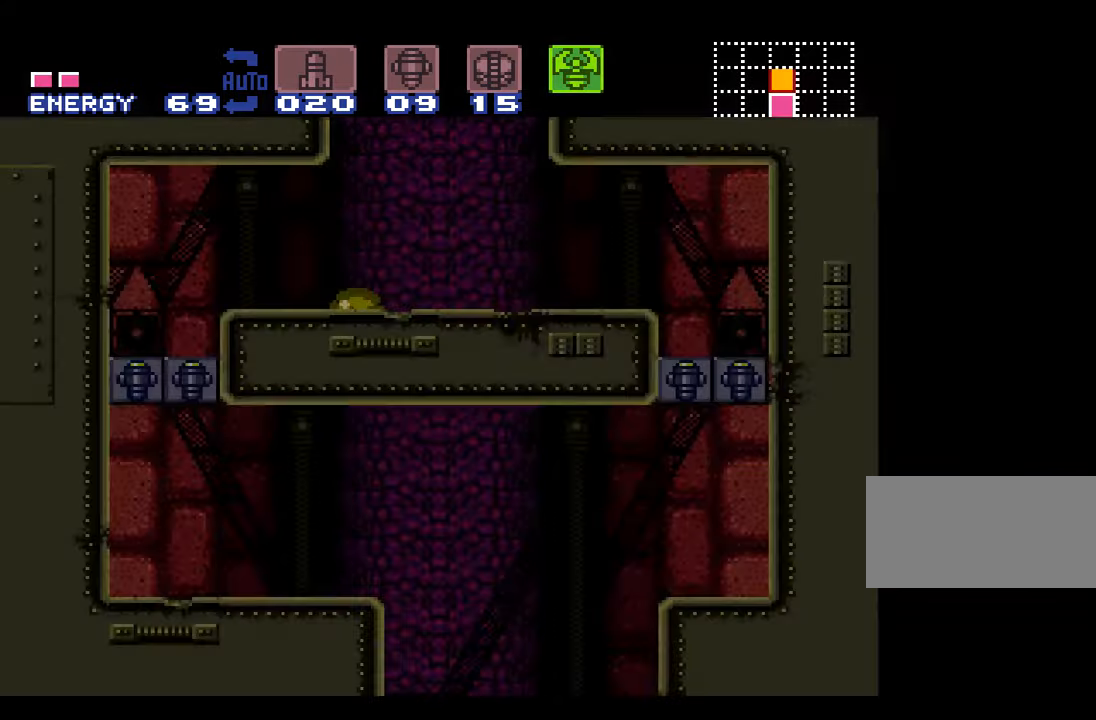
{"buttons": [], "events": [[134, "DPAD_UP", "down"], [200, "DPAD_UP", "up"], [317, "DPAD_UP", "down"], [350, "DPAD_UP", "up"]]}
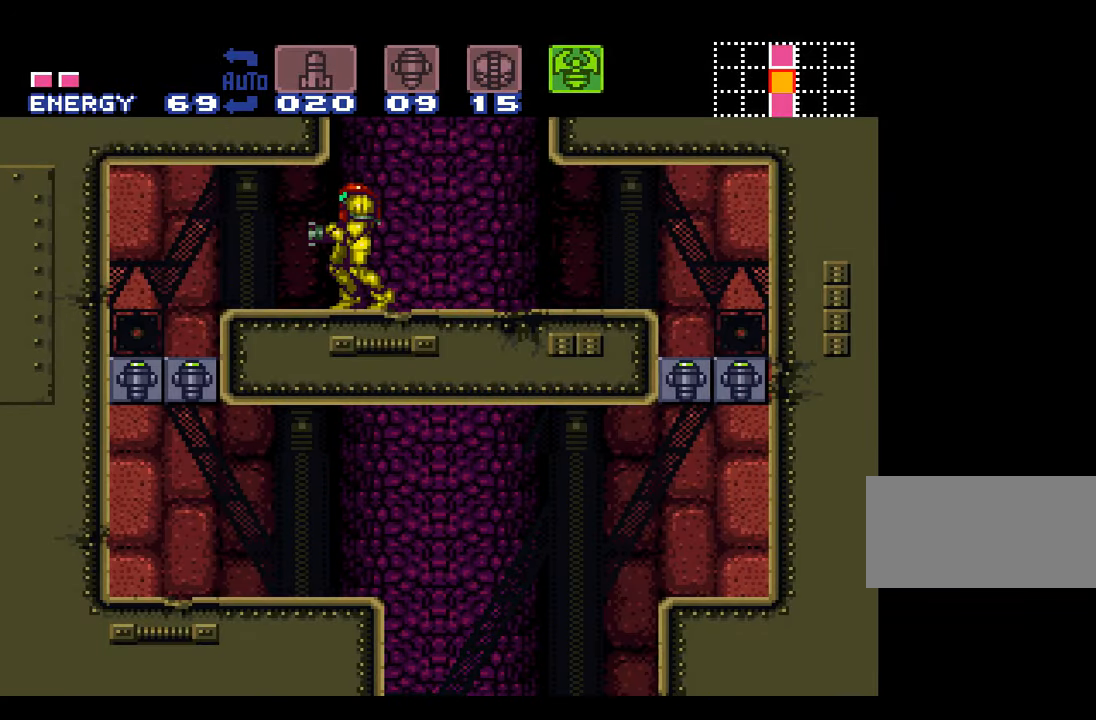
{"buttons": ["B", "DPAD_DOWN"], "events": [[100, "DPAD_DOWN", "down"], [184, "DPAD_DOWN", "up"], [350, "B", "down"], [450, "DPAD_DOWN", "down"]]}
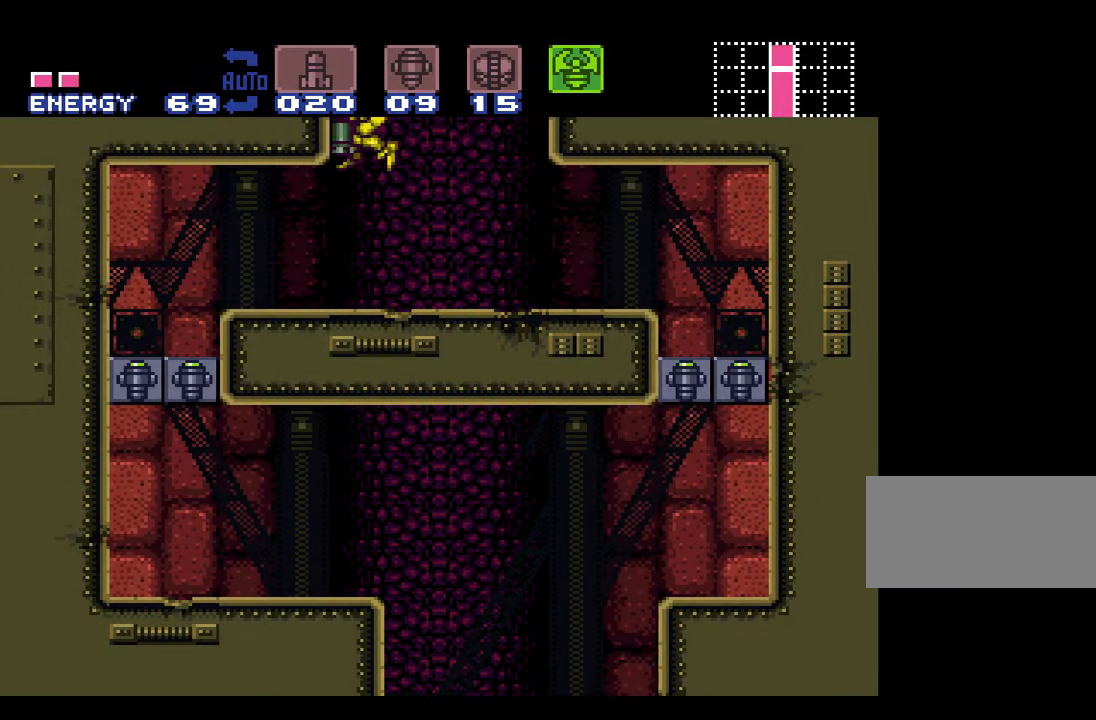
{"buttons": ["B"], "events": [[17, "DPAD_DOWN", "up"], [100, "DPAD_DOWN", "down"], [200, "DPAD_DOWN", "up"]]}
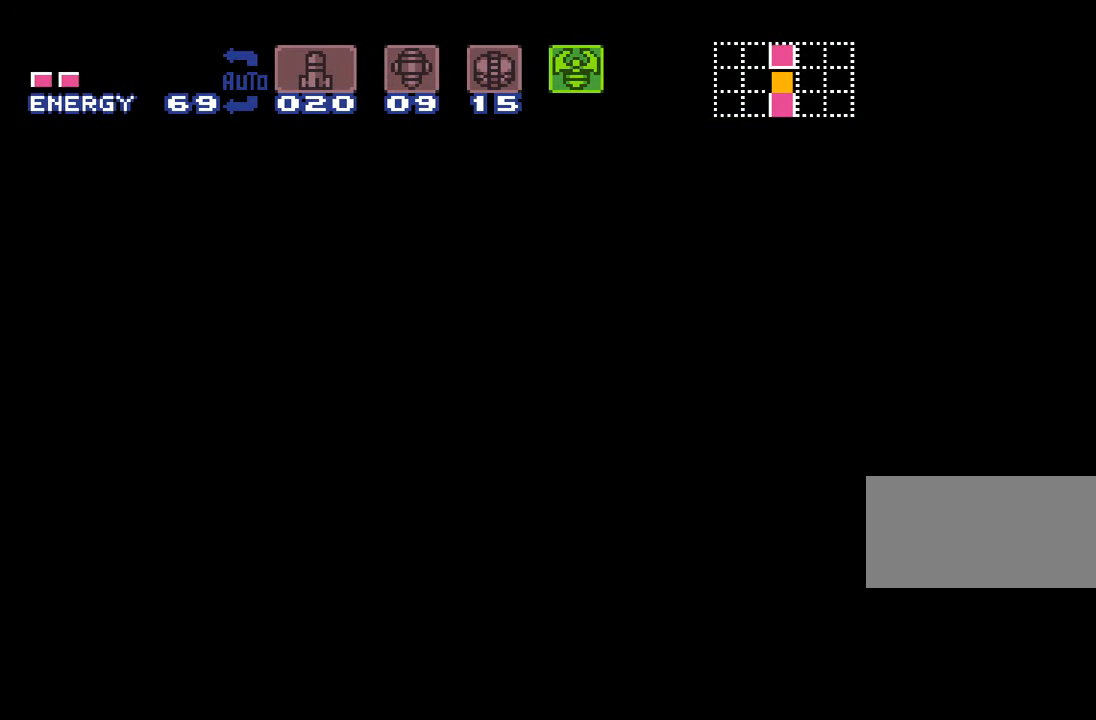
{"buttons": ["B"], "events": []}